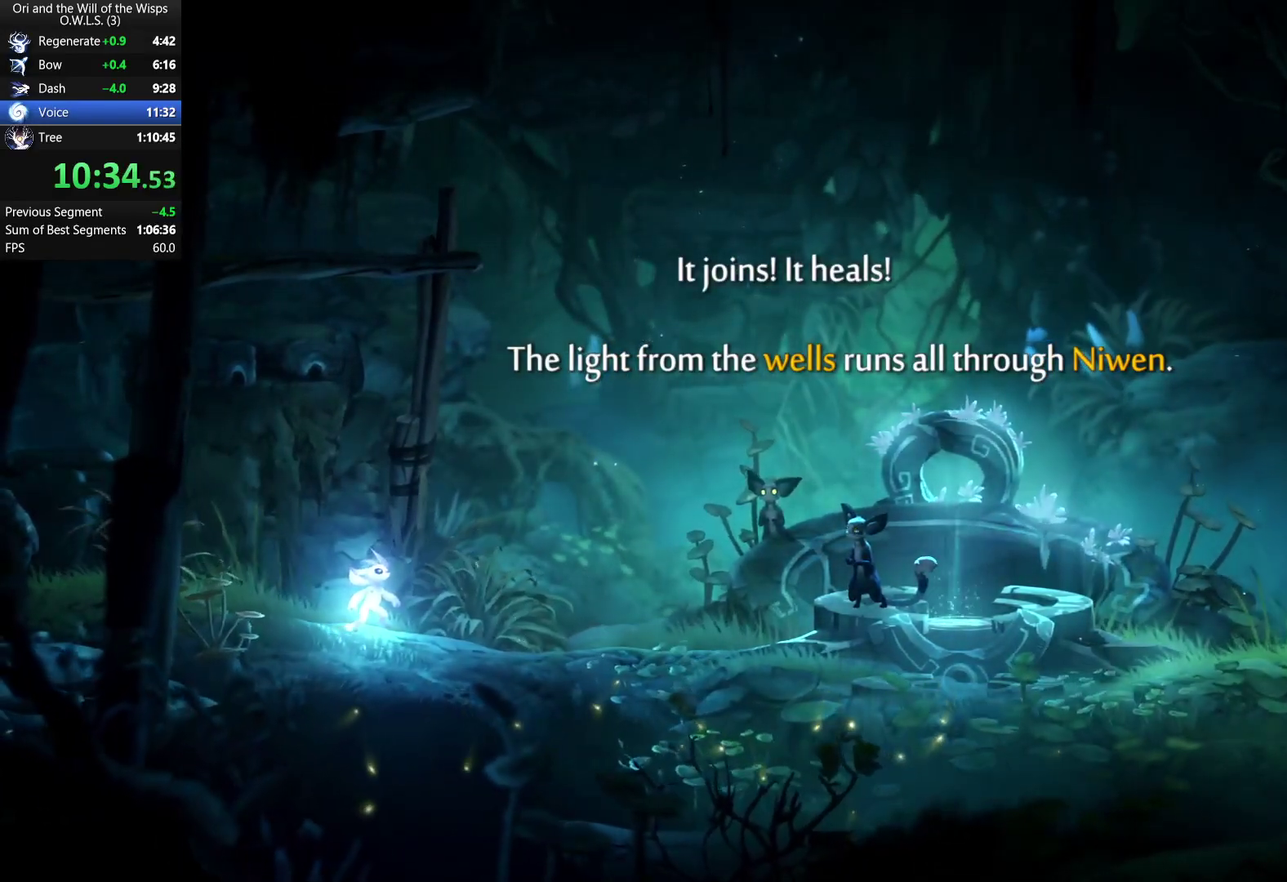
Gameplay with a controller (Xbox layout); each line is a JSON object with the inputs held at the frame after it. "events" lists button and stick changes between this image and that frame as [ms after this image, input, new state], when the widget could be followed in between.
{"buttons": ["A"], "left_stick": "center", "right_stick": "center", "events": [[250, "A", "down"], [350, "A", "up"], [450, "A", "down"]]}
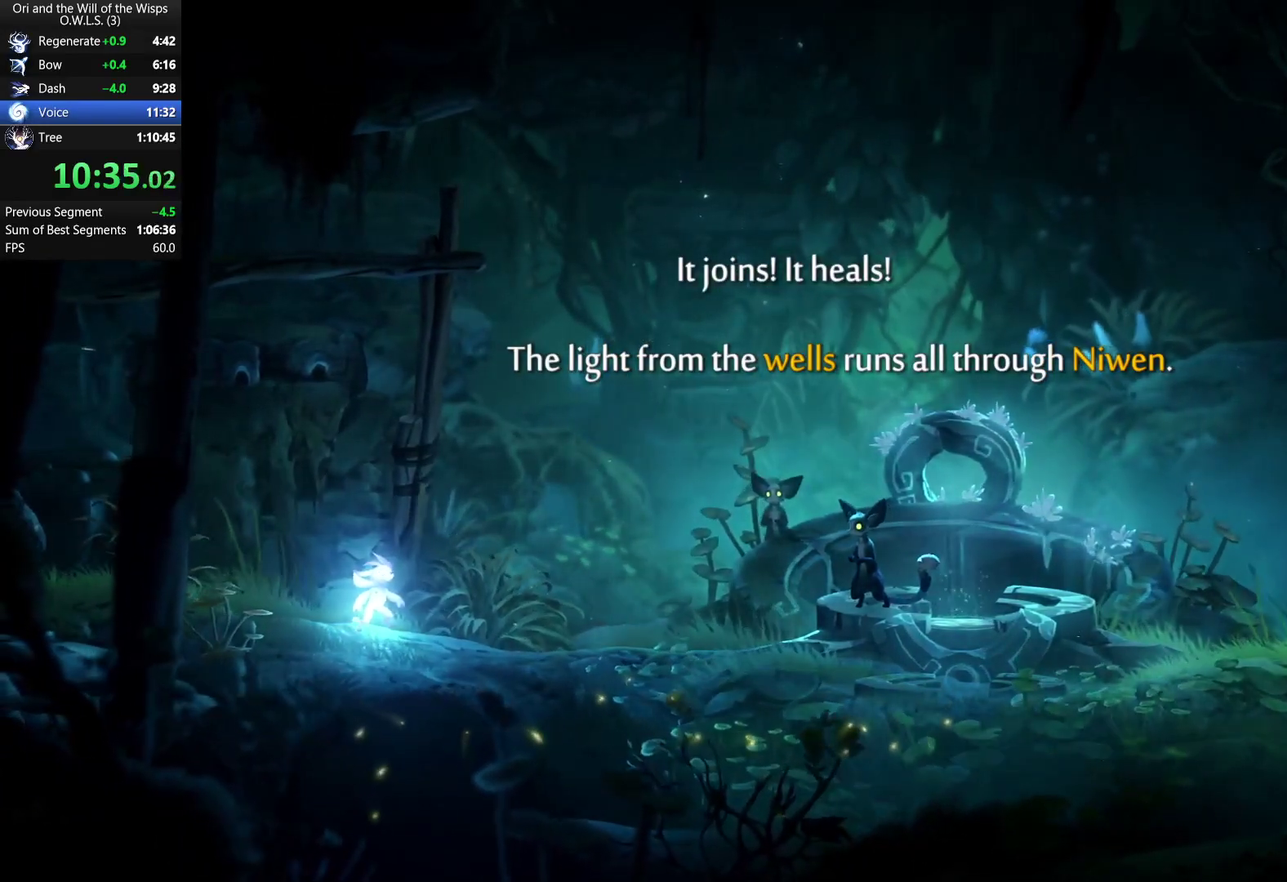
{"buttons": [], "left_stick": "center", "right_stick": "center", "events": [[33, "A", "up"]]}
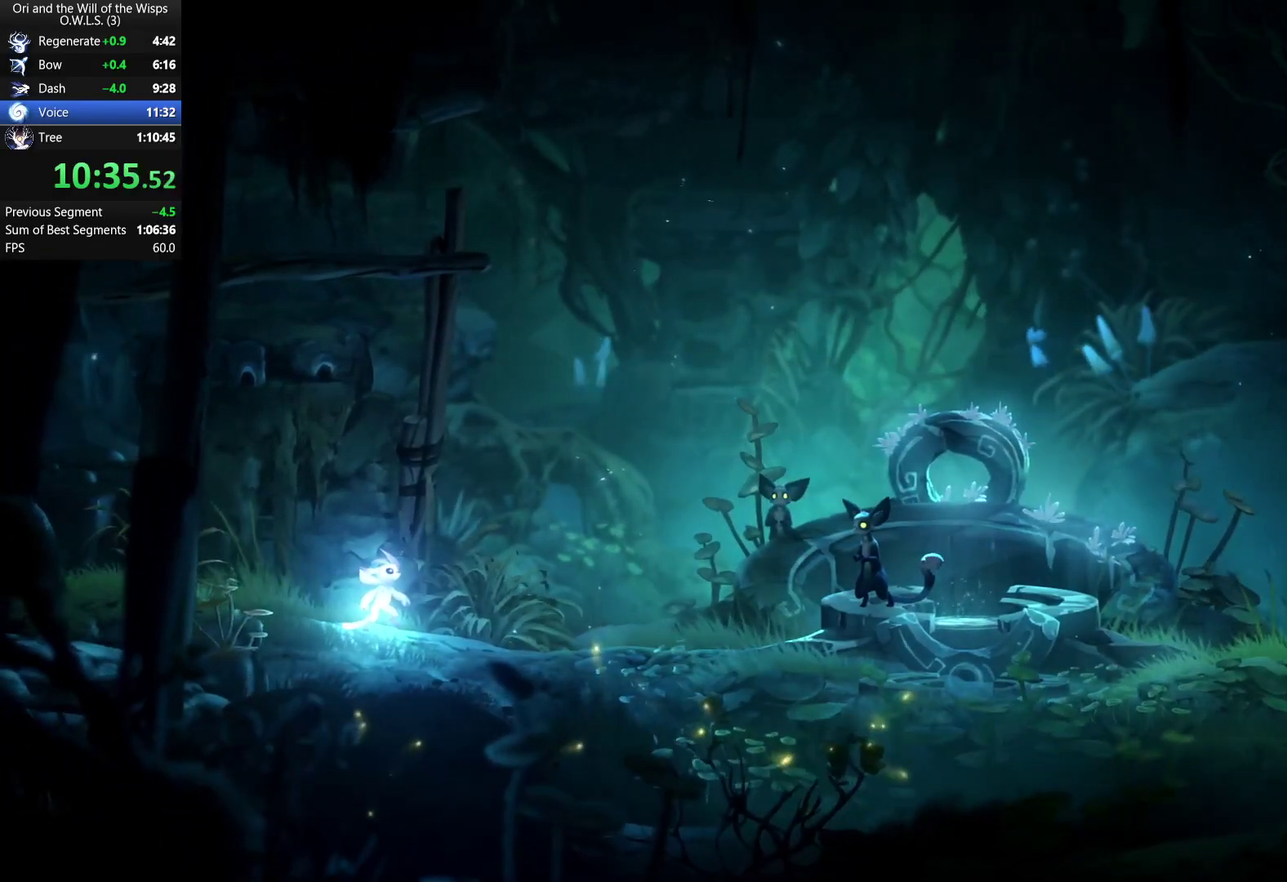
{"buttons": [], "left_stick": "center", "right_stick": "center", "events": []}
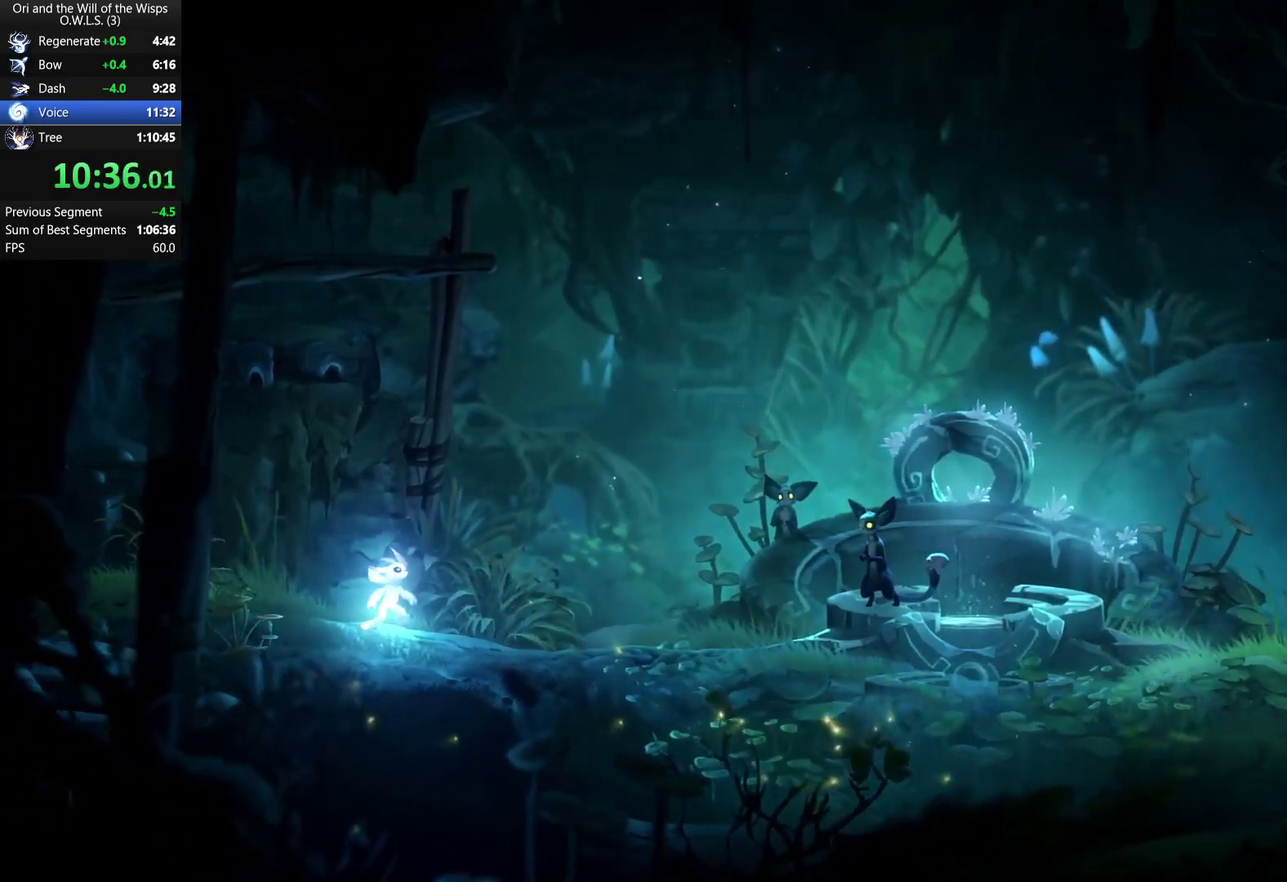
{"buttons": [], "left_stick": "center", "right_stick": "center", "events": []}
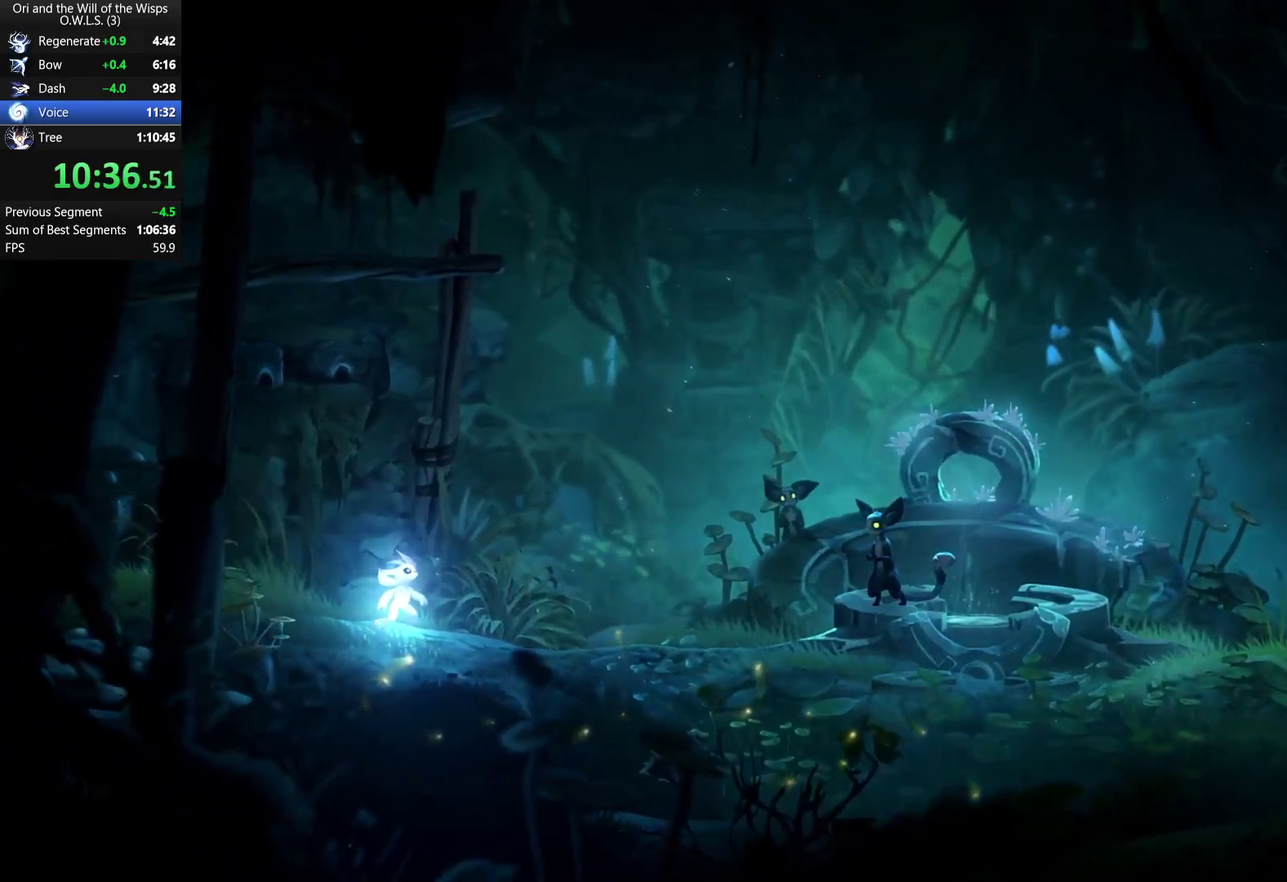
{"buttons": [], "left_stick": "center", "right_stick": "center", "events": []}
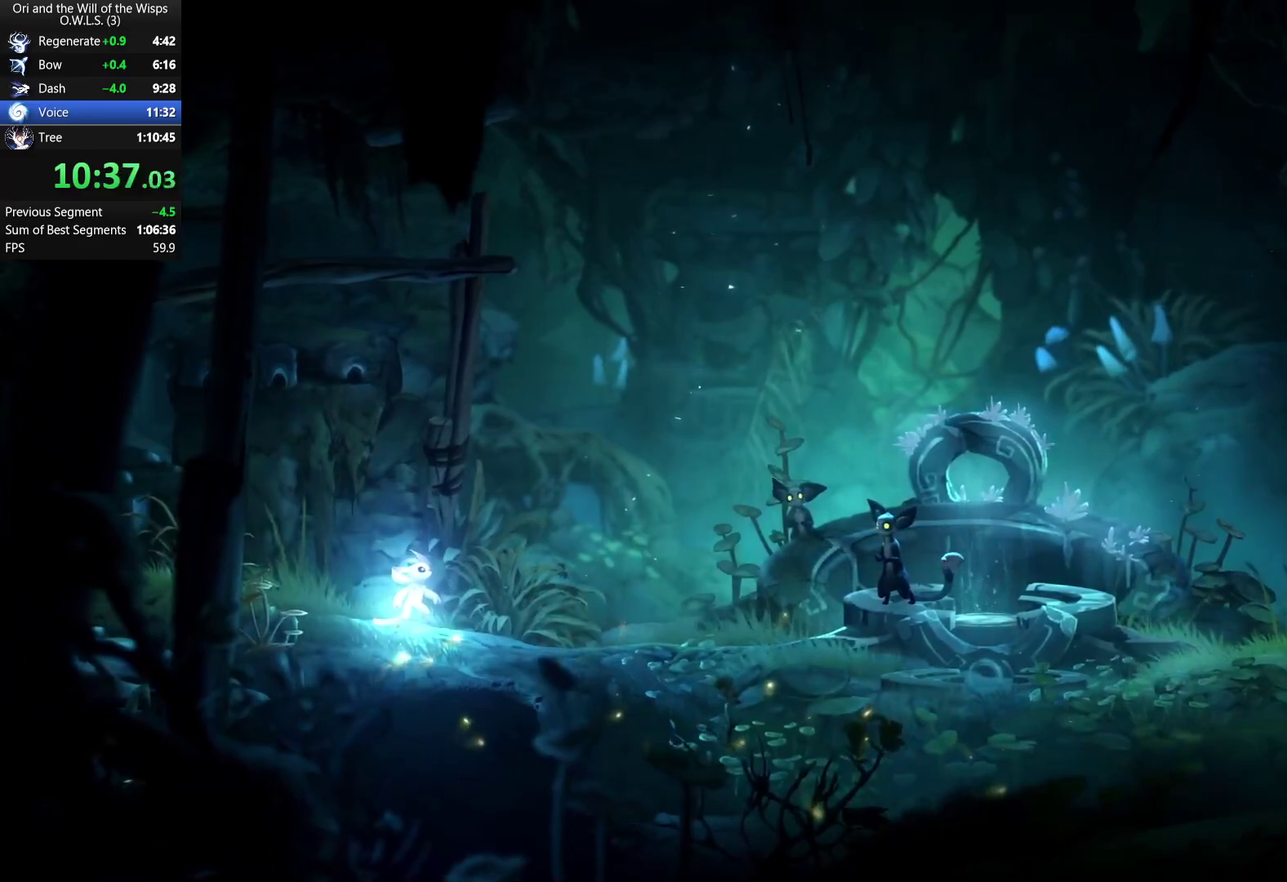
{"buttons": [], "left_stick": "center", "right_stick": "center", "events": []}
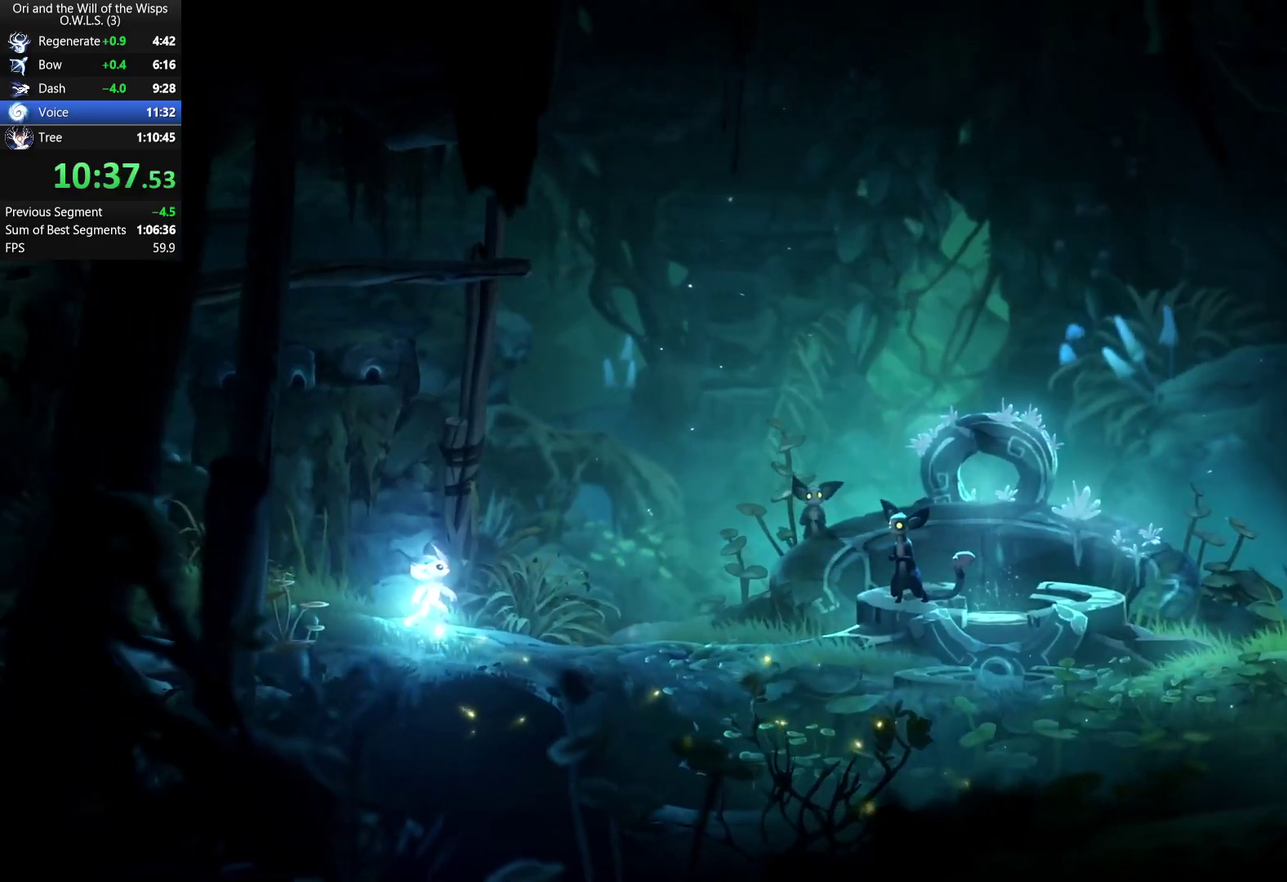
{"buttons": [], "left_stick": "center", "right_stick": "center", "events": []}
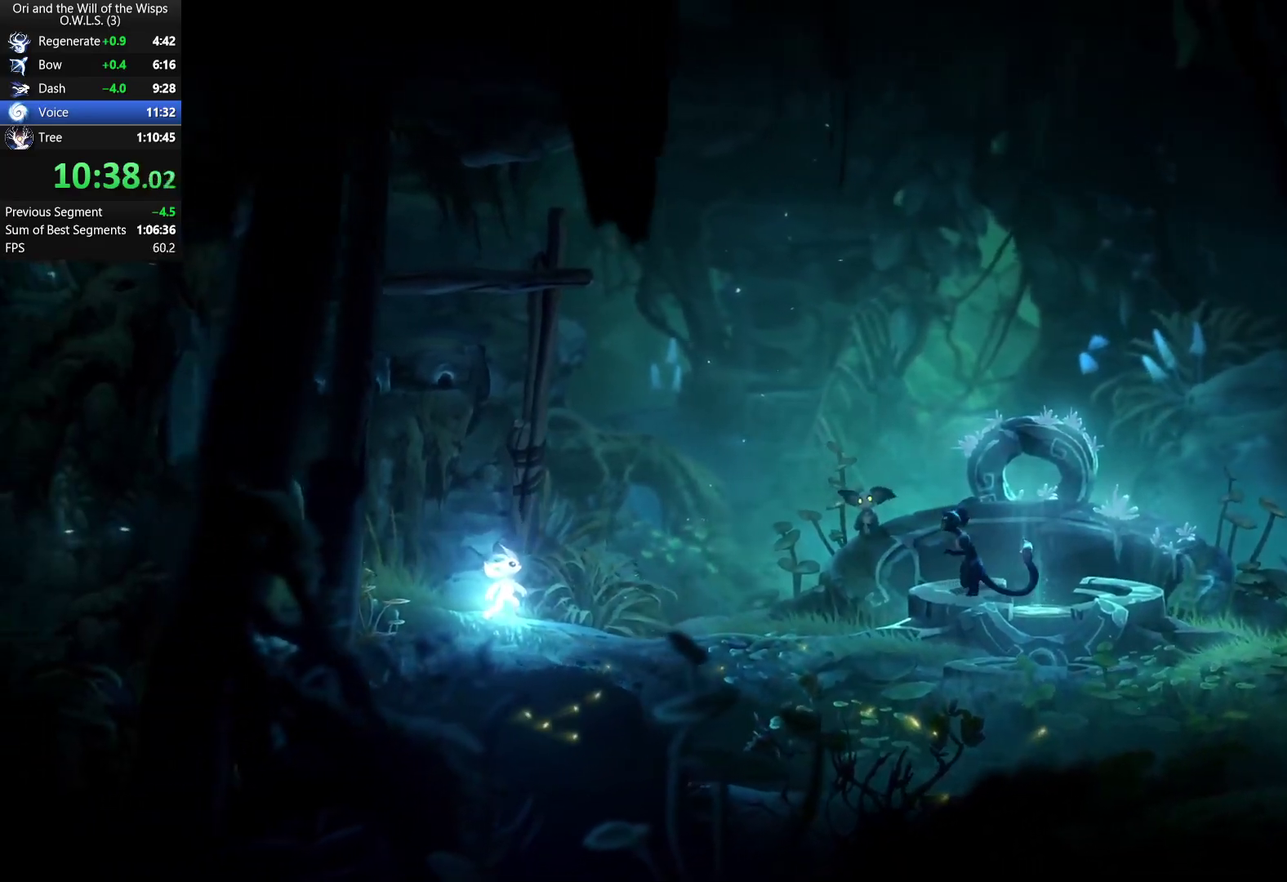
{"buttons": ["A", "DPAD_RIGHT"], "left_stick": "center", "right_stick": "center", "events": [[133, "DPAD_RIGHT", "down"], [300, "R1", "down"], [383, "A", "down"], [400, "R1", "up"]]}
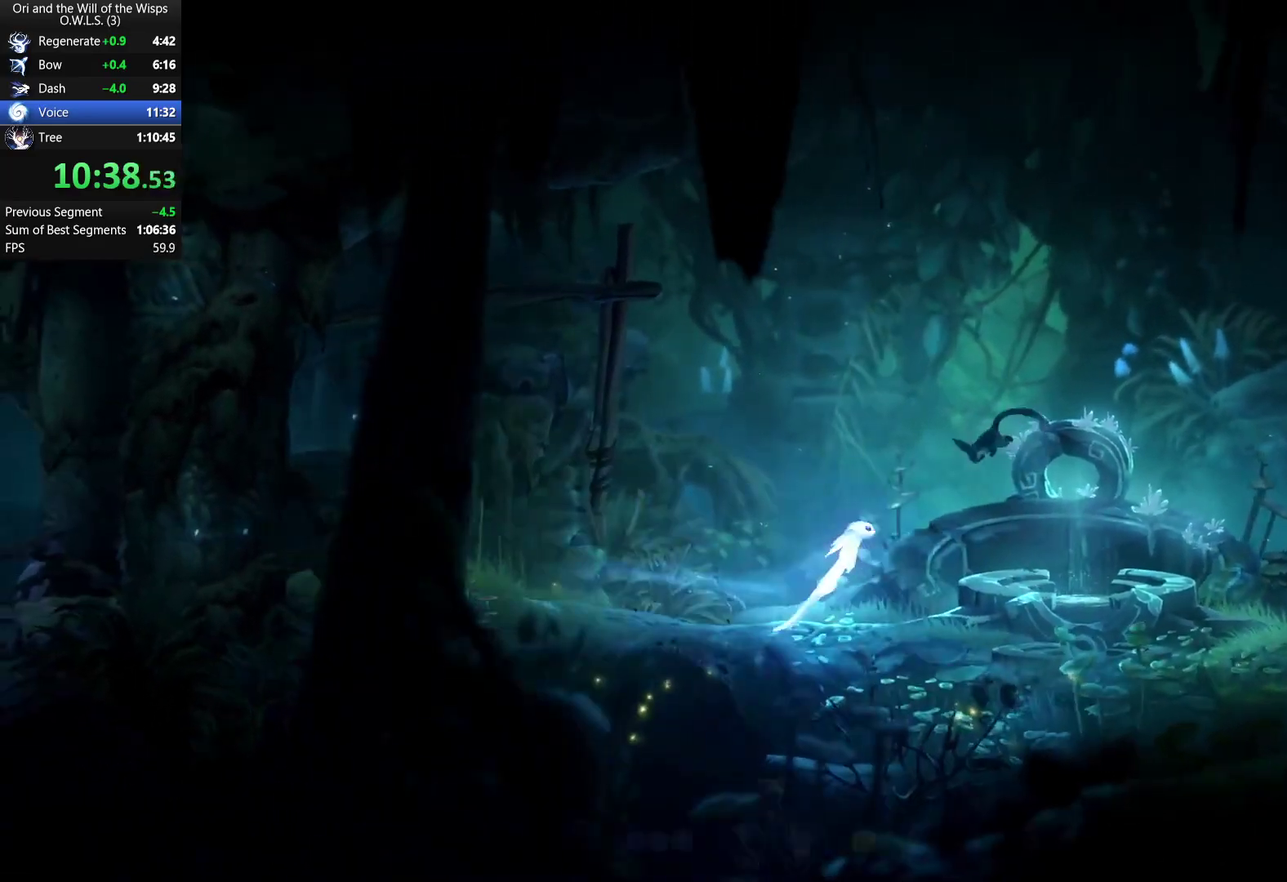
{"buttons": [], "left_stick": "center", "right_stick": "center", "events": [[33, "R1", "down"], [133, "A", "up"], [150, "R1", "up"], [450, "DPAD_RIGHT", "up"]]}
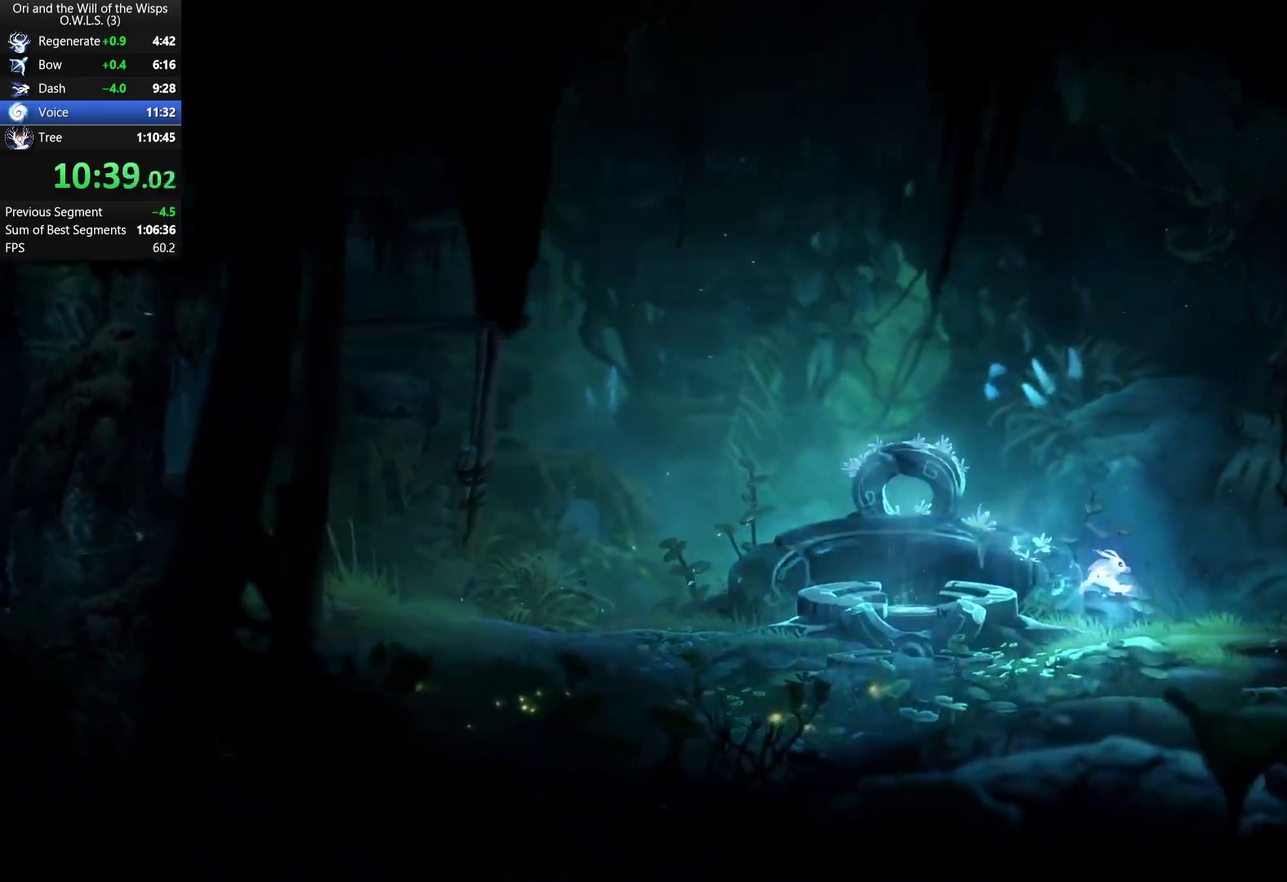
{"buttons": ["DPAD_DOWN"], "left_stick": "center", "right_stick": "center", "events": [[233, "DPAD_LEFT", "down"], [417, "DPAD_DOWN", "down"], [467, "DPAD_LEFT", "up"]]}
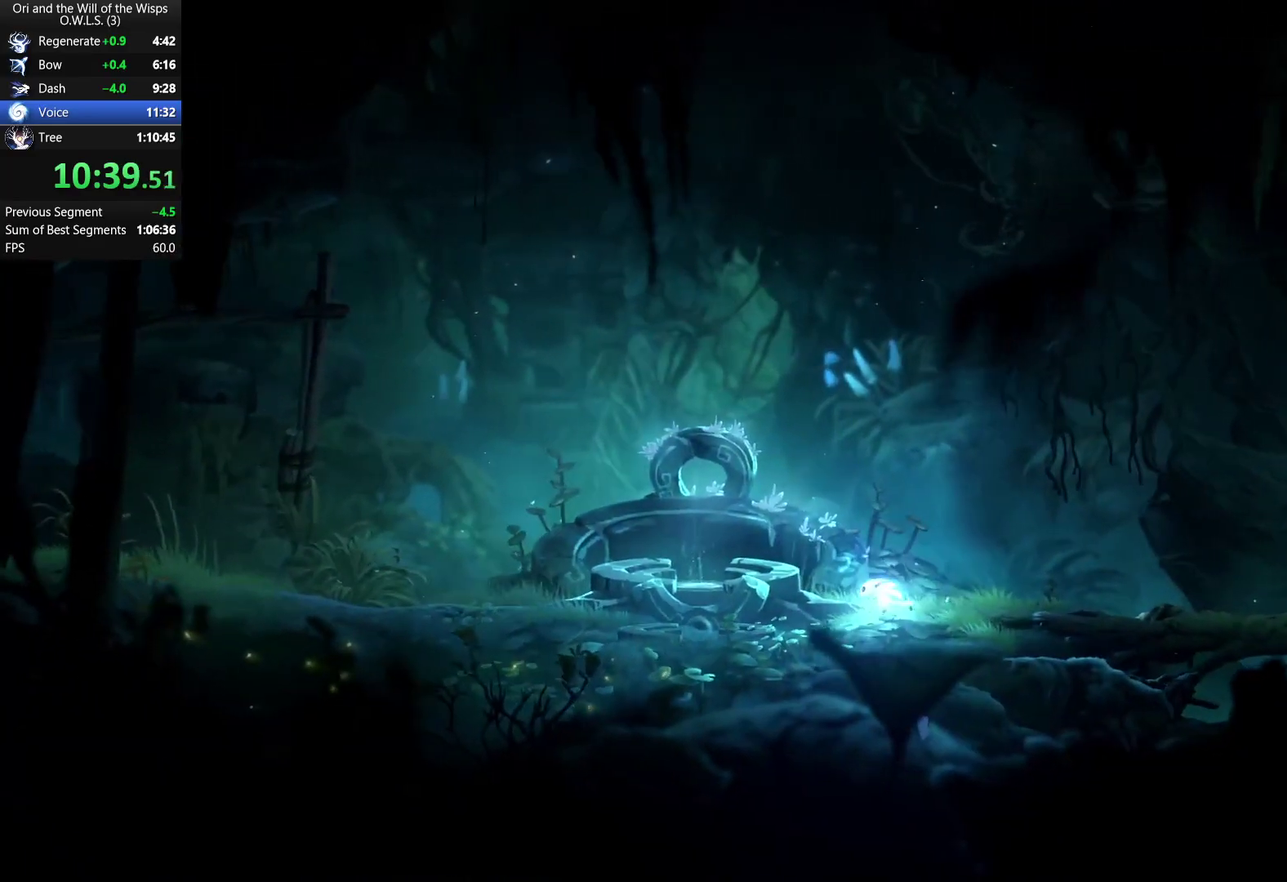
{"buttons": ["DPAD_DOWN"], "left_stick": "center", "right_stick": "center", "events": [[267, "DPAD_DOWN", "up"], [267, "DPAD_LEFT", "down"], [333, "DPAD_DOWN", "down"], [367, "DPAD_LEFT", "up"]]}
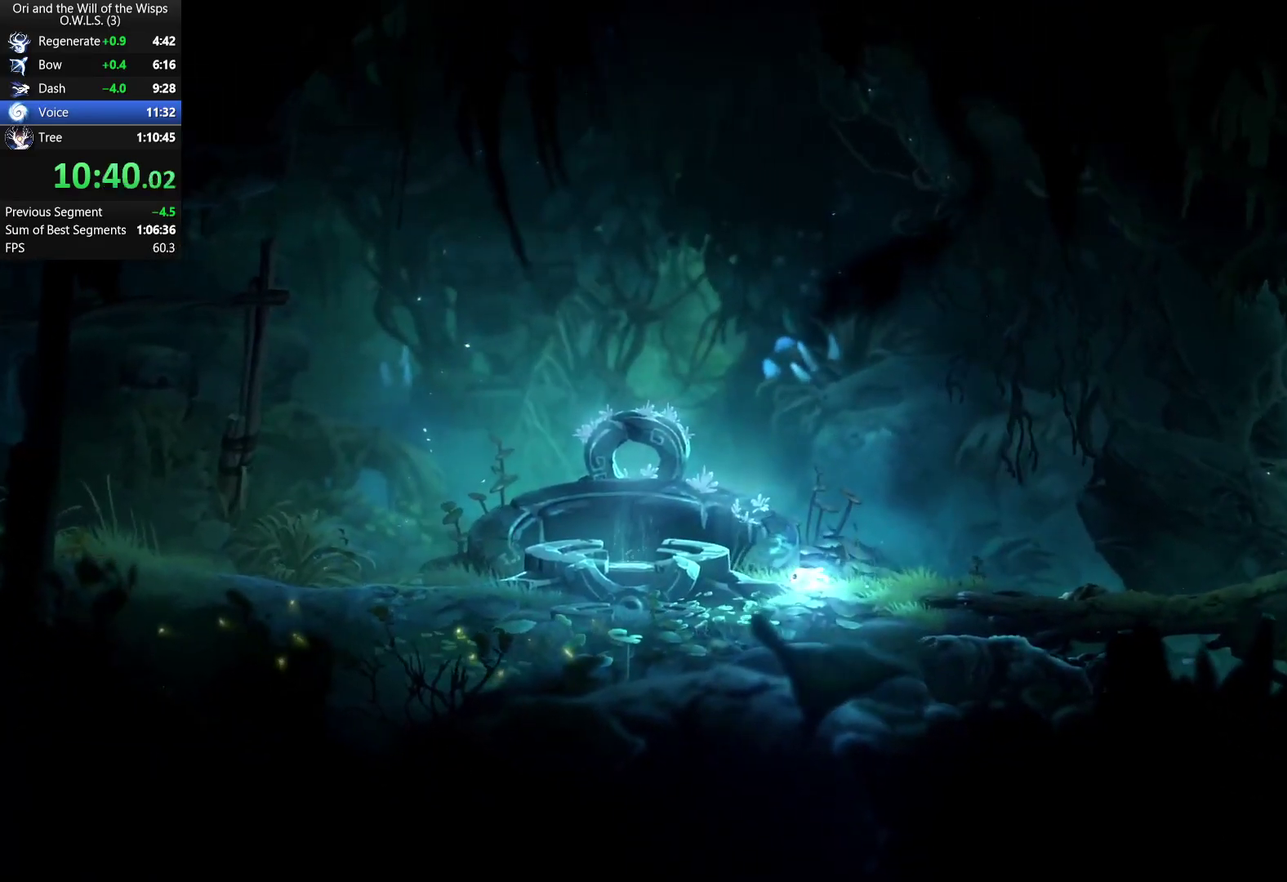
{"buttons": ["DPAD_RIGHT"], "left_stick": "center", "right_stick": "center", "events": [[133, "DPAD_DOWN", "up"], [183, "B", "down"], [183, "DPAD_RIGHT", "down"], [183, "R1", "down"], [267, "B", "up"], [267, "R1", "up"]]}
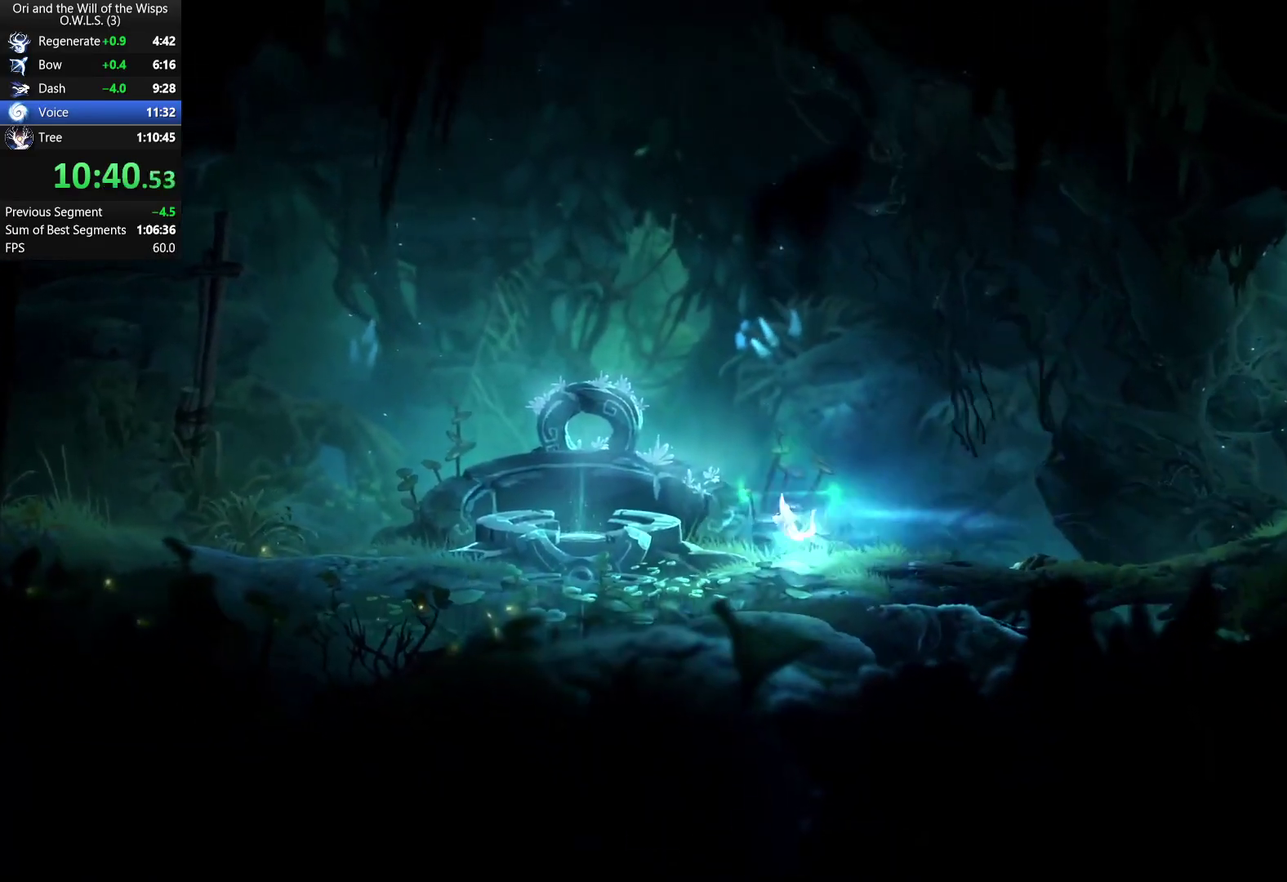
{"buttons": ["DPAD_LEFT"], "left_stick": "center", "right_stick": "center", "events": [[183, "DPAD_RIGHT", "up"], [200, "DPAD_LEFT", "down"], [367, "DPAD_LEFT", "up"], [450, "DPAD_LEFT", "down"]]}
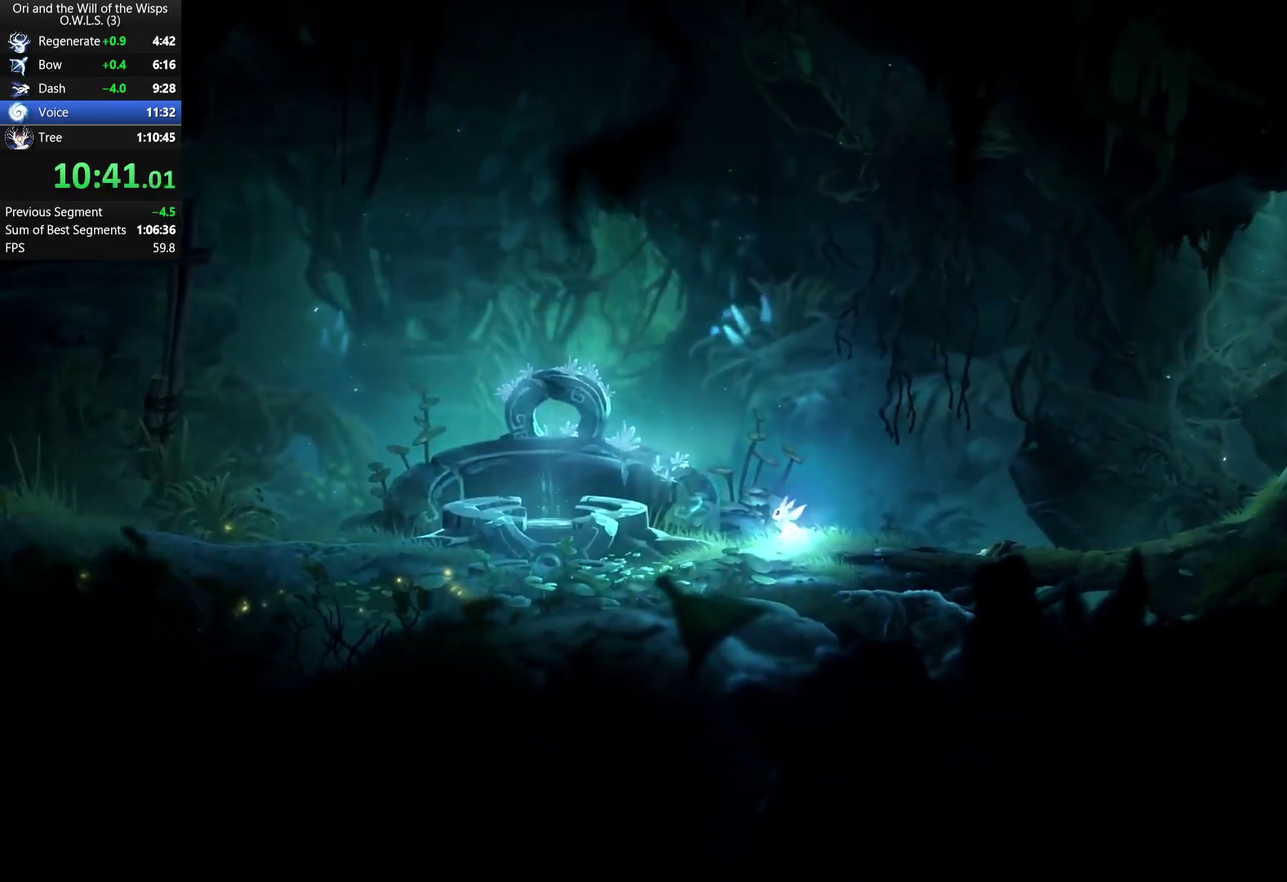
{"buttons": ["DPAD_DOWN"], "left_stick": "center", "right_stick": "center", "events": [[217, "DPAD_DOWN", "down"], [250, "DPAD_LEFT", "up"]]}
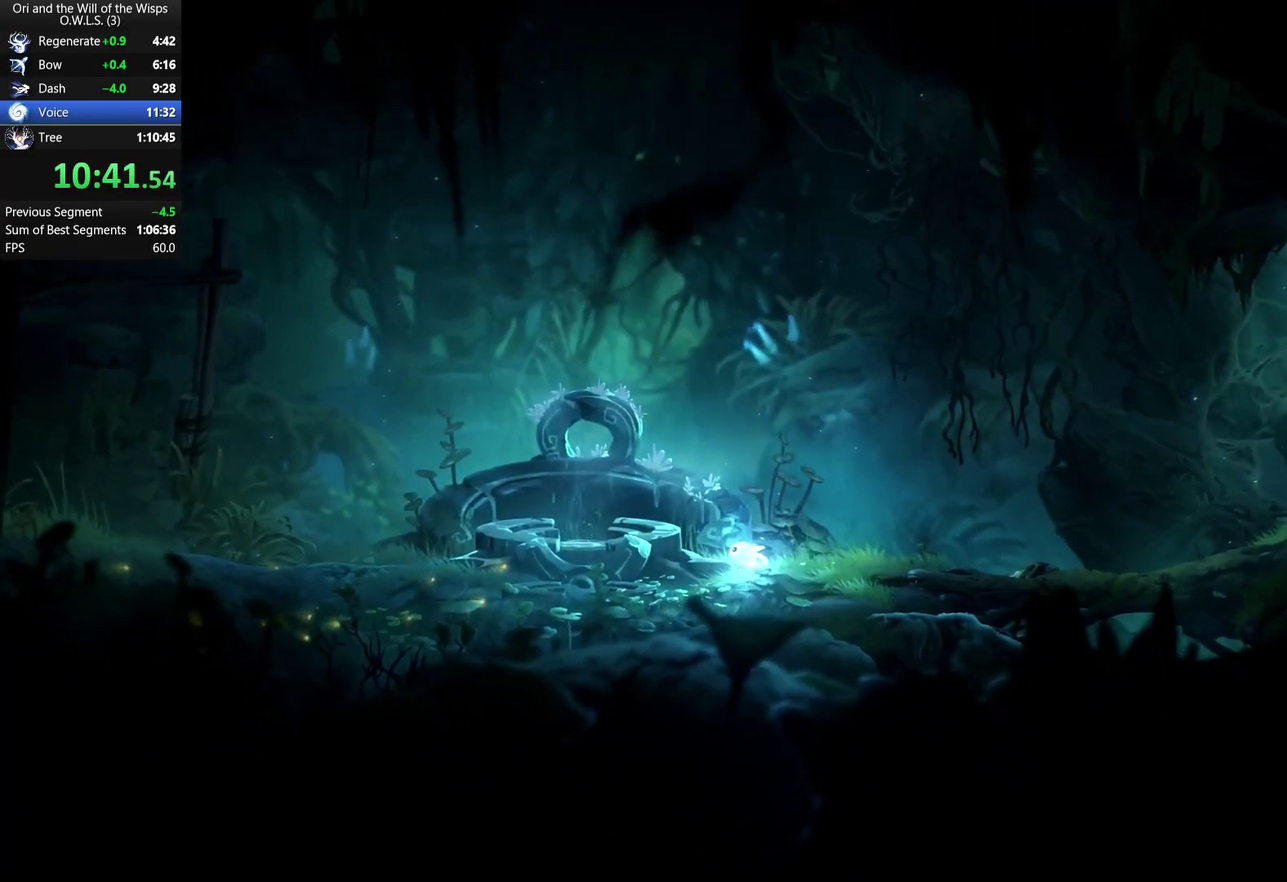
{"buttons": ["DPAD_RIGHT"], "left_stick": "center", "right_stick": "center", "events": [[100, "DPAD_DOWN", "up"], [217, "B", "down"], [217, "DPAD_RIGHT", "down"], [217, "R1", "down"], [300, "B", "up"], [300, "R1", "up"]]}
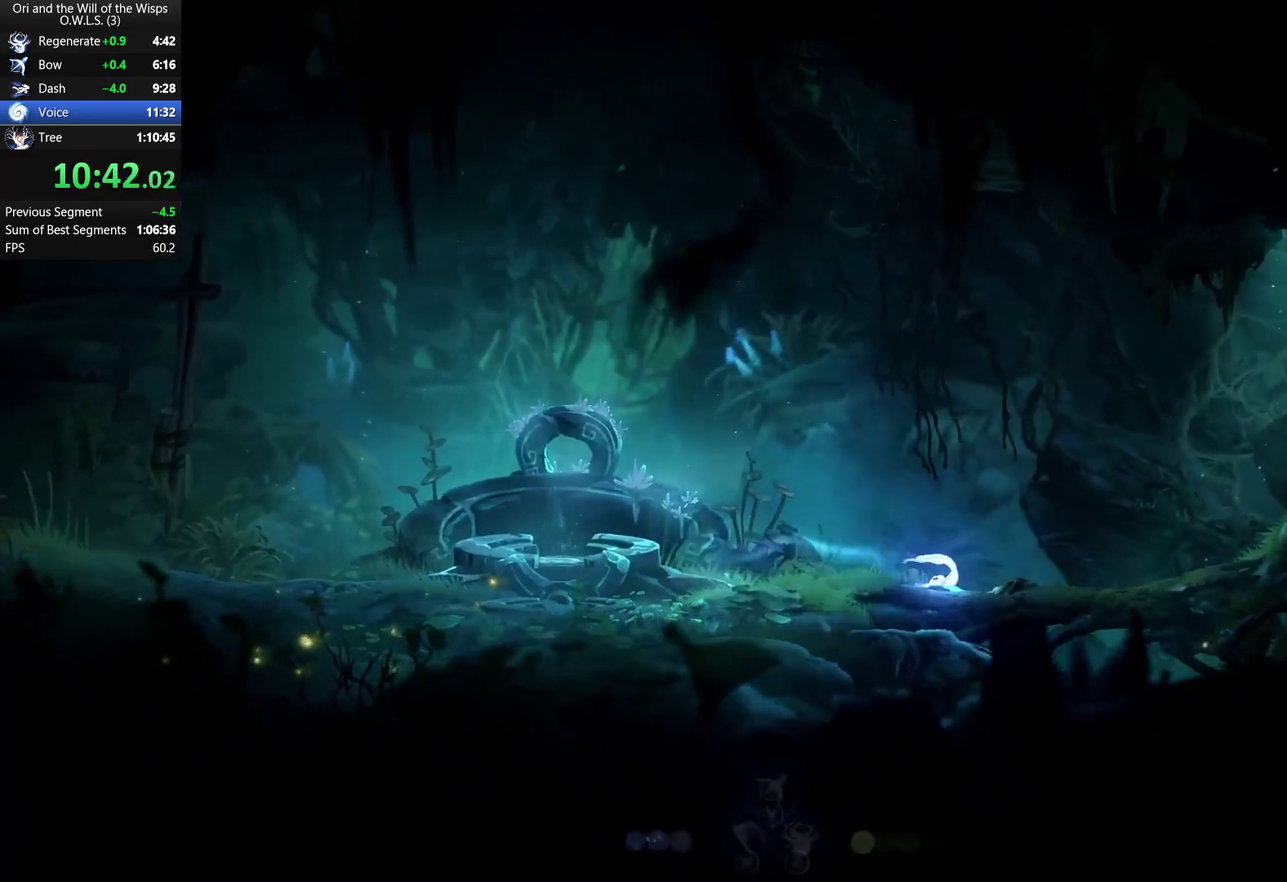
{"buttons": ["DPAD_LEFT"], "left_stick": "center", "right_stick": "center", "events": [[200, "DPAD_RIGHT", "up"], [217, "DPAD_LEFT", "down"], [367, "R1", "down"], [483, "R1", "up"]]}
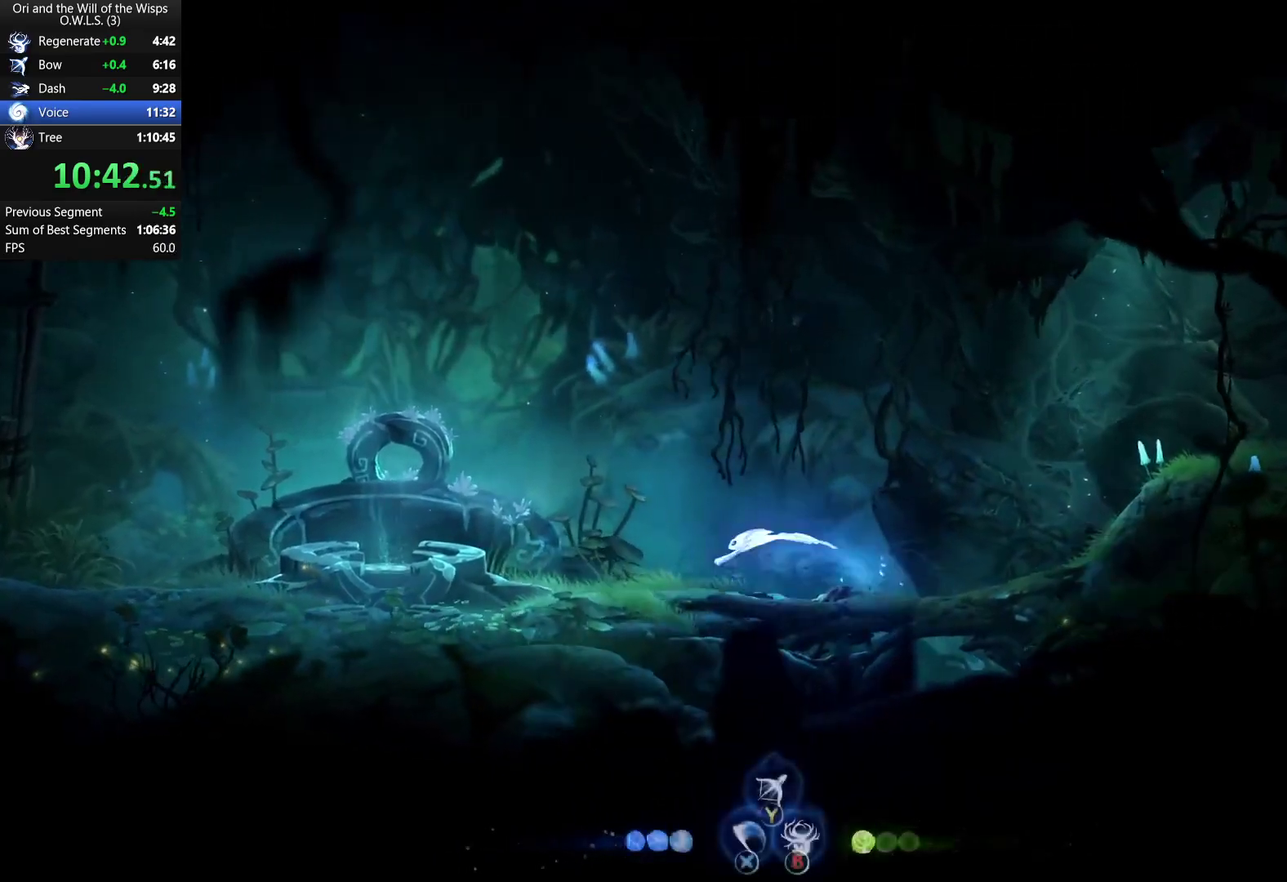
{"buttons": ["DPAD_DOWN"], "left_stick": "center", "right_stick": "center", "events": [[100, "DPAD_LEFT", "up"], [200, "DPAD_RIGHT", "down"], [433, "DPAD_DOWN", "down"], [467, "DPAD_RIGHT", "up"]]}
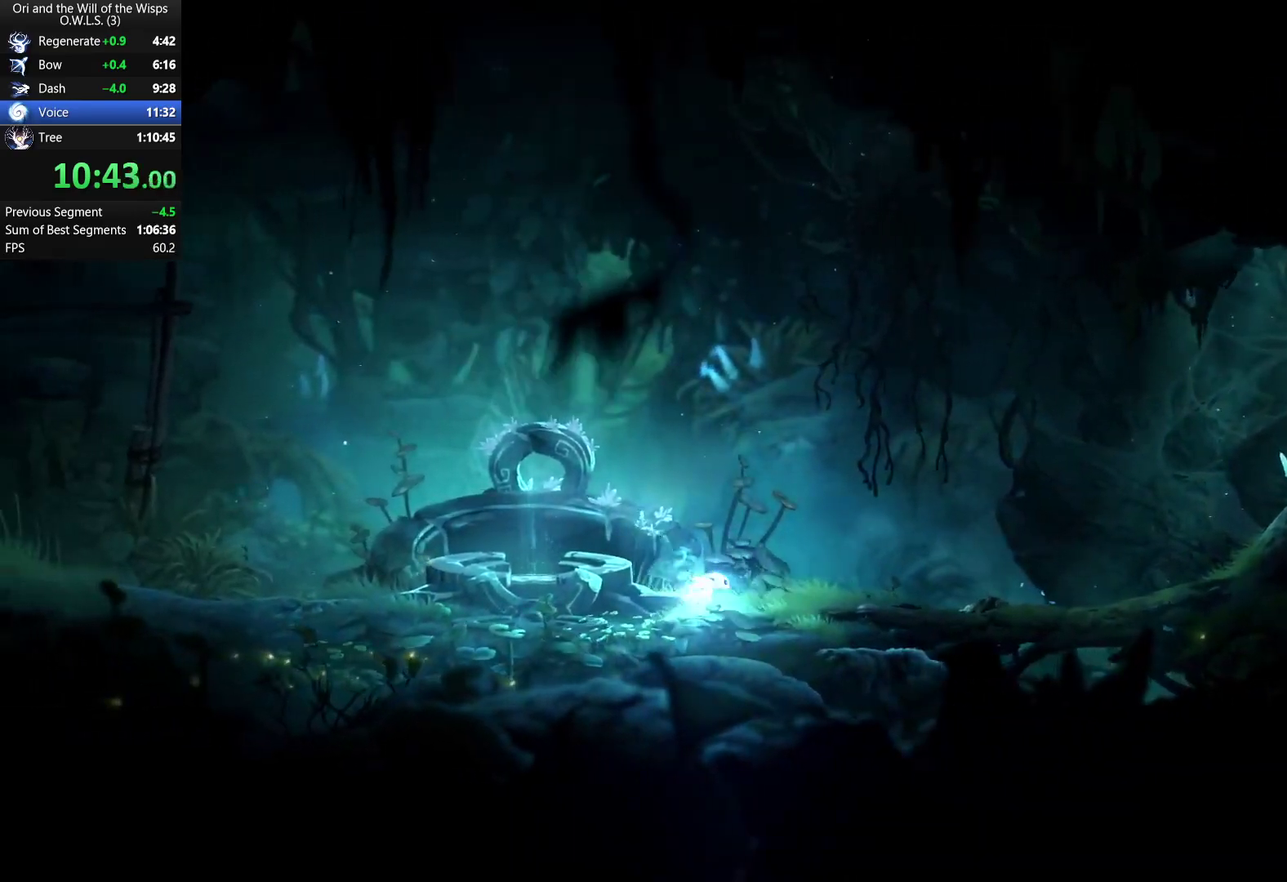
{"buttons": ["DPAD_DOWN"], "left_stick": "center", "right_stick": "center", "events": [[50, "DPAD_LEFT", "down"], [183, "DPAD_LEFT", "up"], [200, "DPAD_DOWN", "up"], [500, "DPAD_DOWN", "down"]]}
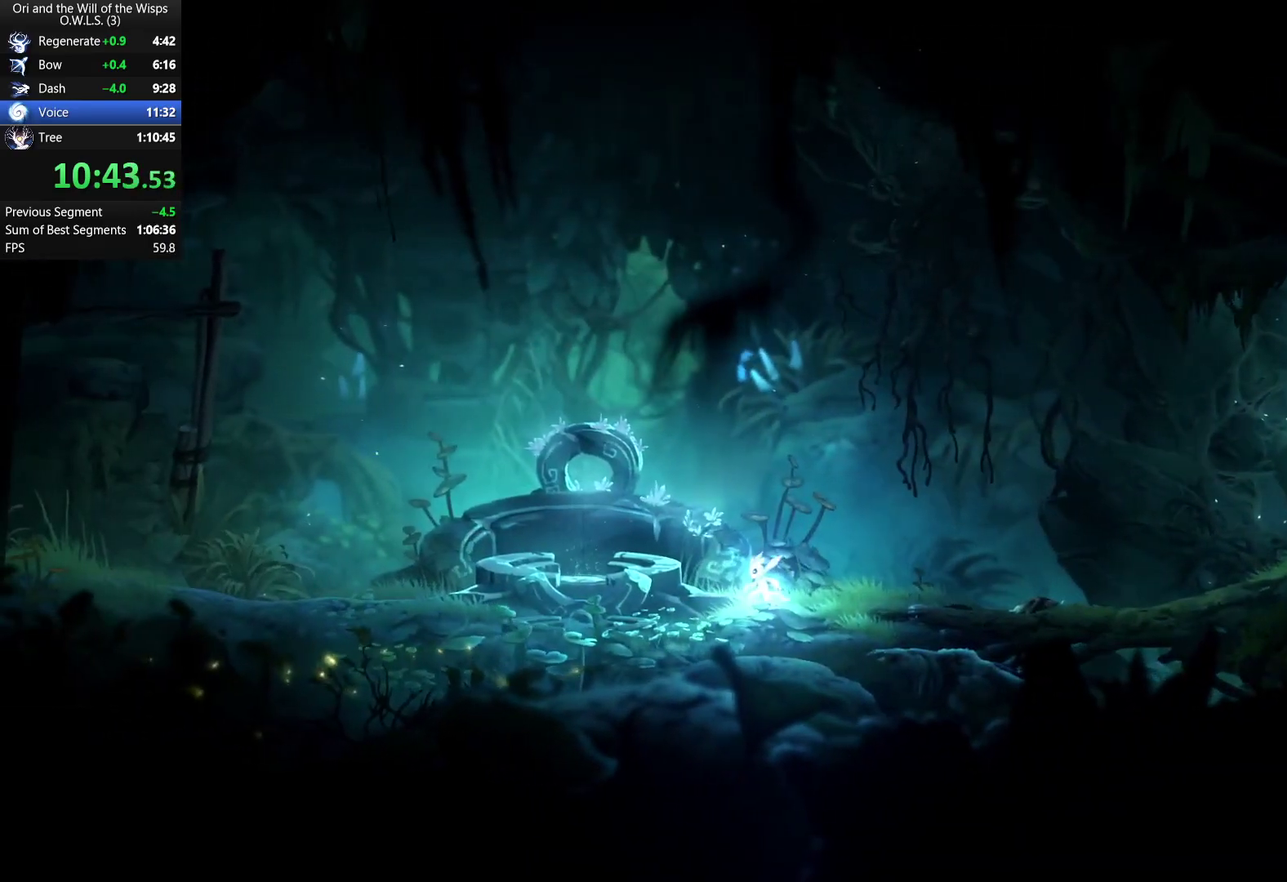
{"buttons": ["DPAD_RIGHT"], "left_stick": "center", "right_stick": "center", "events": [[200, "DPAD_DOWN", "up"], [367, "R1", "down"], [383, "B", "down"], [400, "DPAD_RIGHT", "down"], [467, "B", "up"], [467, "R1", "up"]]}
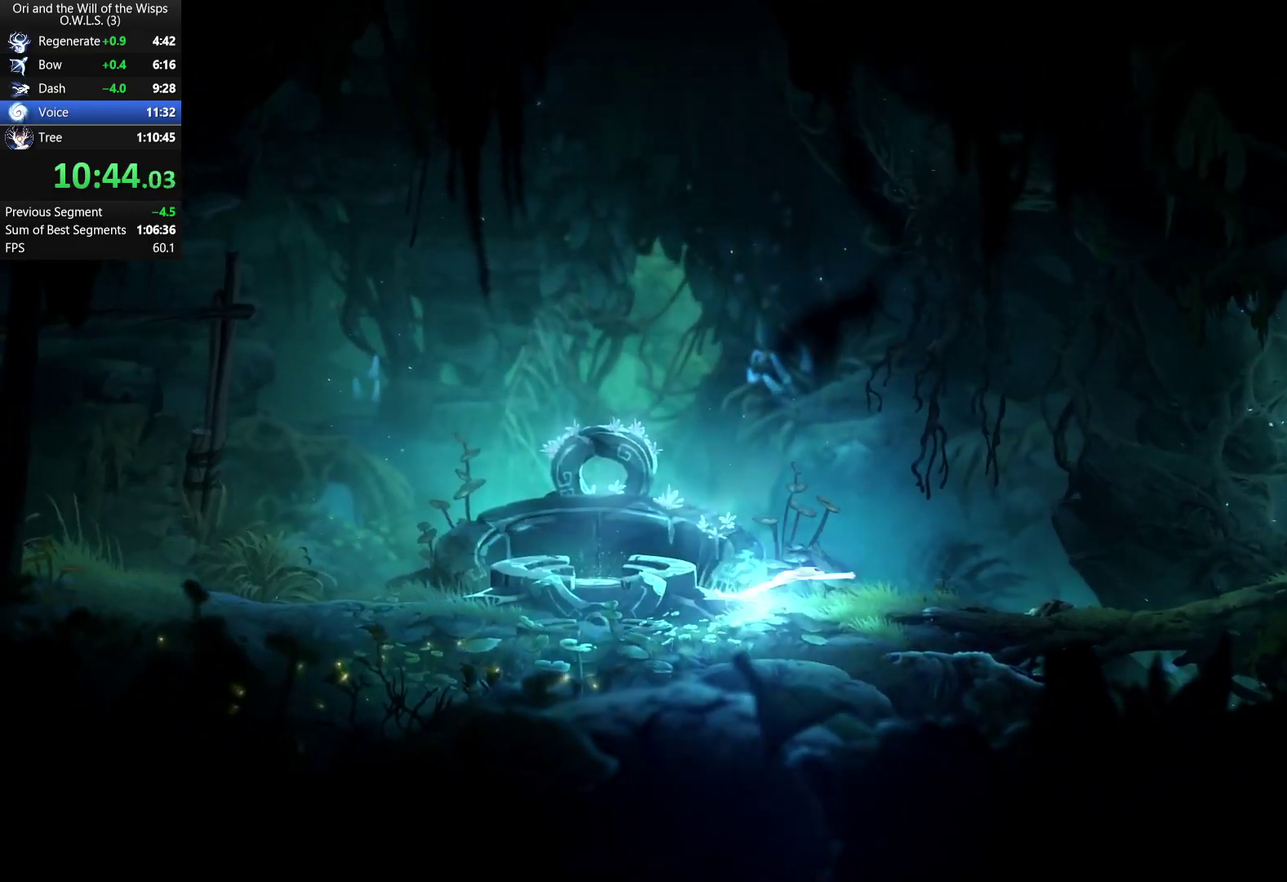
{"buttons": ["DPAD_LEFT"], "left_stick": "center", "right_stick": "center", "events": [[367, "DPAD_RIGHT", "up"], [383, "DPAD_LEFT", "down"]]}
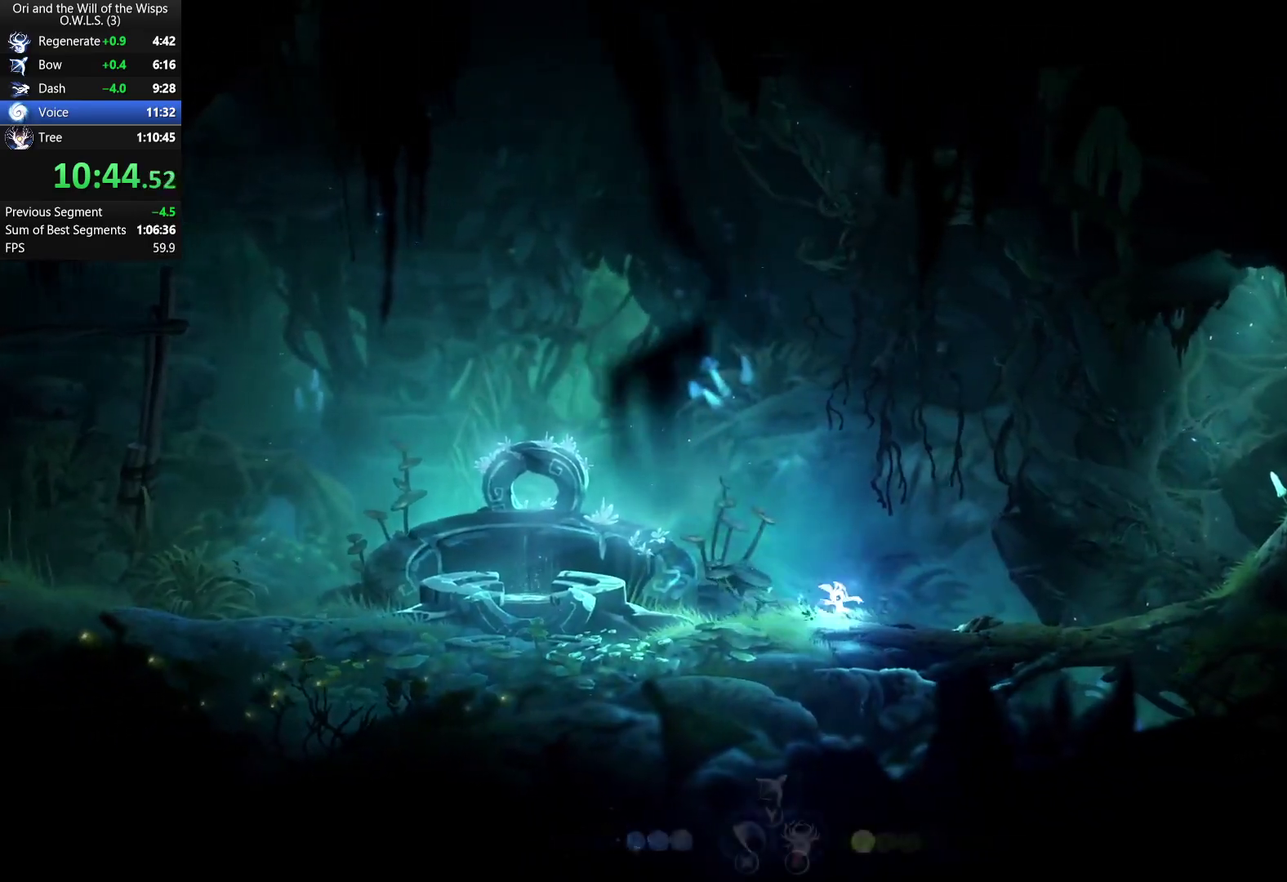
{"buttons": ["DPAD_DOWN"], "left_stick": "center", "right_stick": "center", "events": [[317, "DPAD_LEFT", "up"], [350, "DPAD_DOWN", "down"]]}
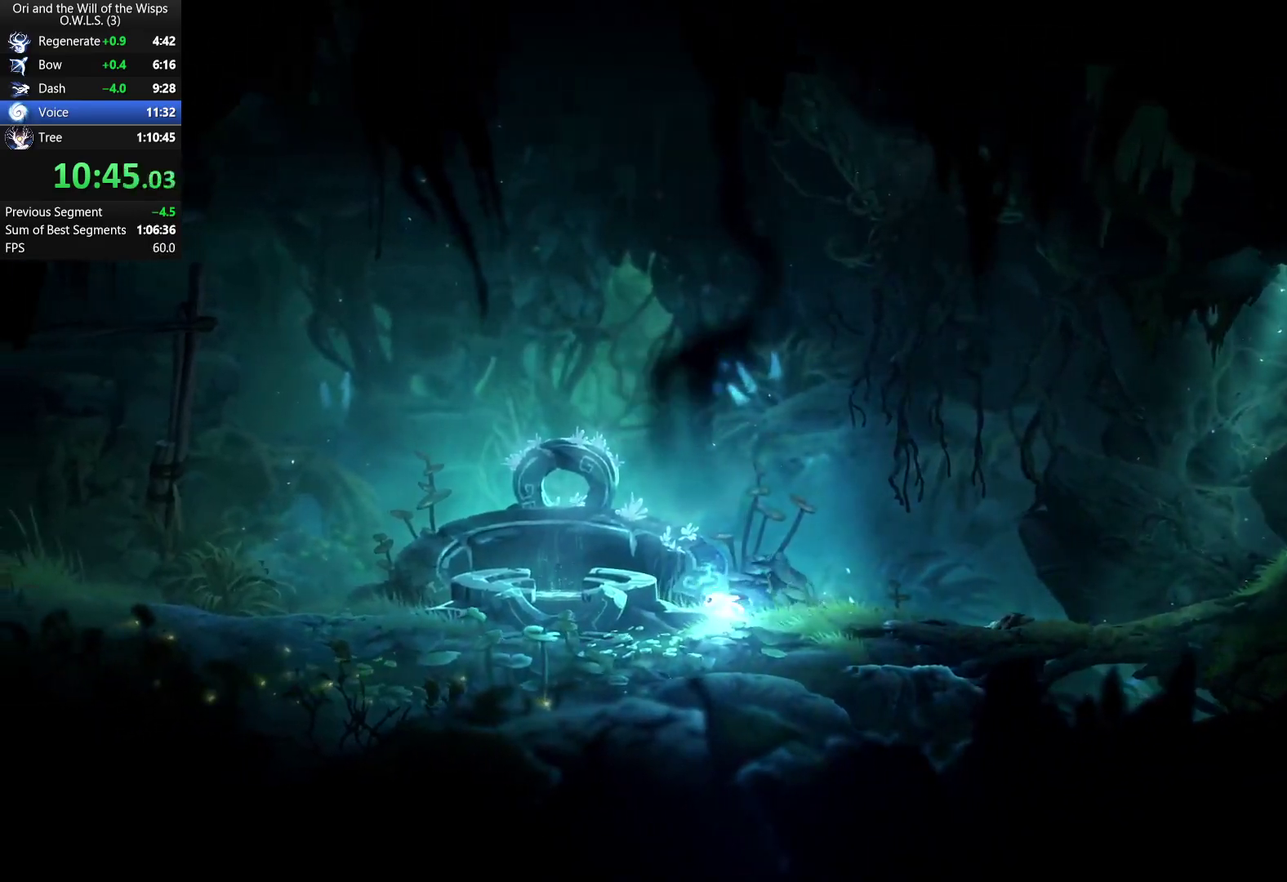
{"buttons": ["DPAD_DOWN", "DPAD_LEFT"], "left_stick": "center", "right_stick": "center", "events": [[83, "DPAD_DOWN", "up"], [133, "DPAD_RIGHT", "down"], [283, "DPAD_DOWN", "down"], [317, "DPAD_RIGHT", "up"], [350, "DPAD_LEFT", "down"]]}
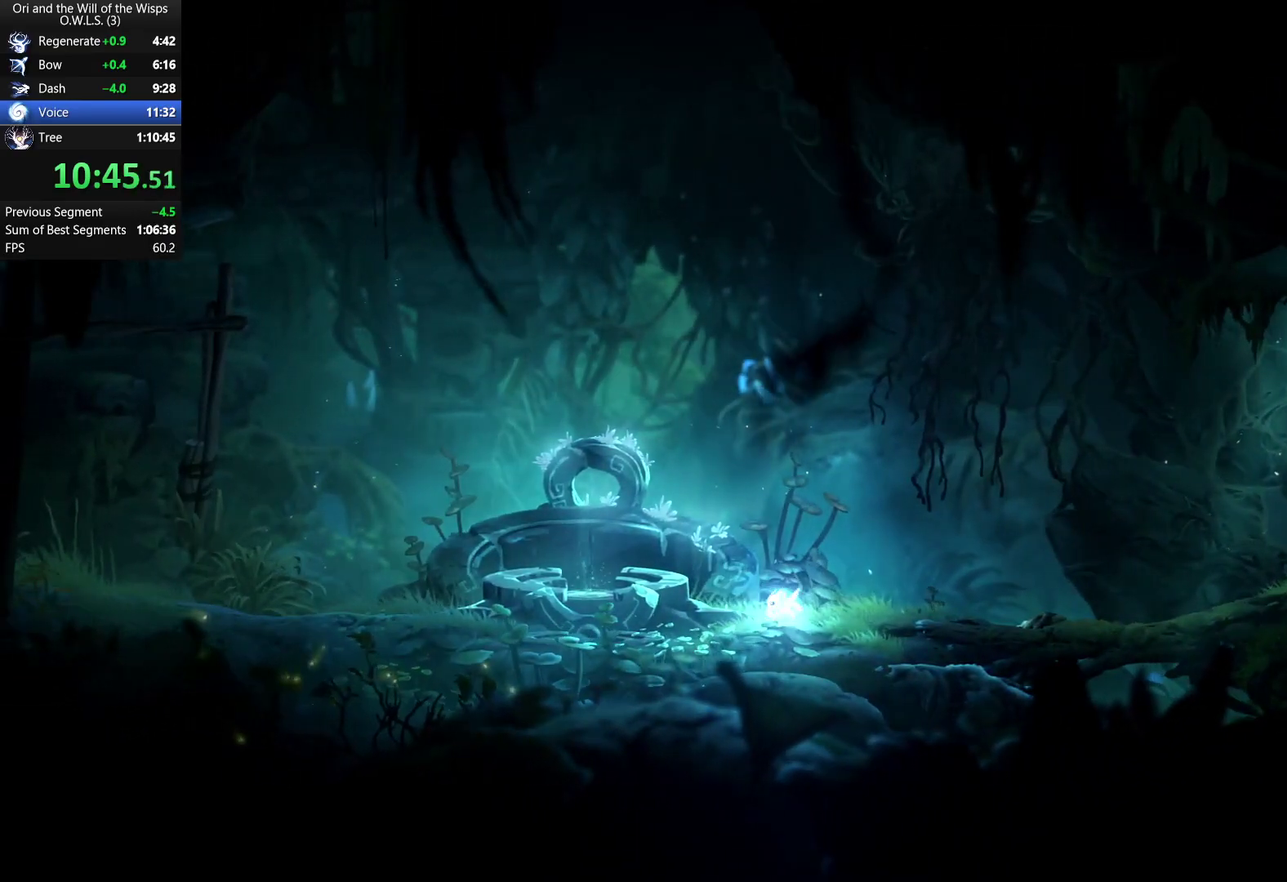
{"buttons": ["DPAD_DOWN"], "left_stick": "center", "right_stick": "center", "events": [[233, "DPAD_DOWN", "up"], [367, "DPAD_DOWN", "down"], [383, "DPAD_LEFT", "up"]]}
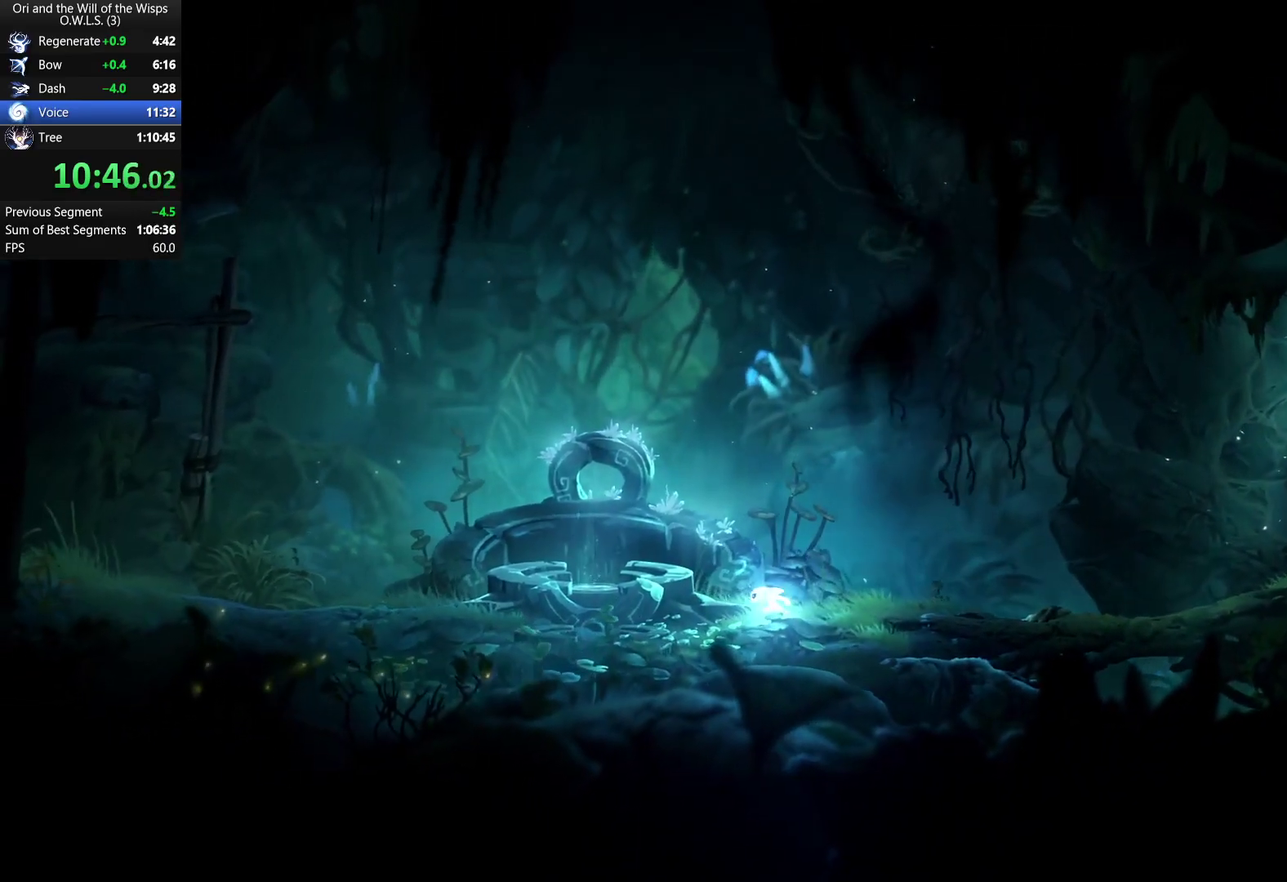
{"buttons": [], "left_stick": "center", "right_stick": "center", "events": [[133, "DPAD_LEFT", "down"], [200, "DPAD_LEFT", "up"], [350, "DPAD_DOWN", "up"]]}